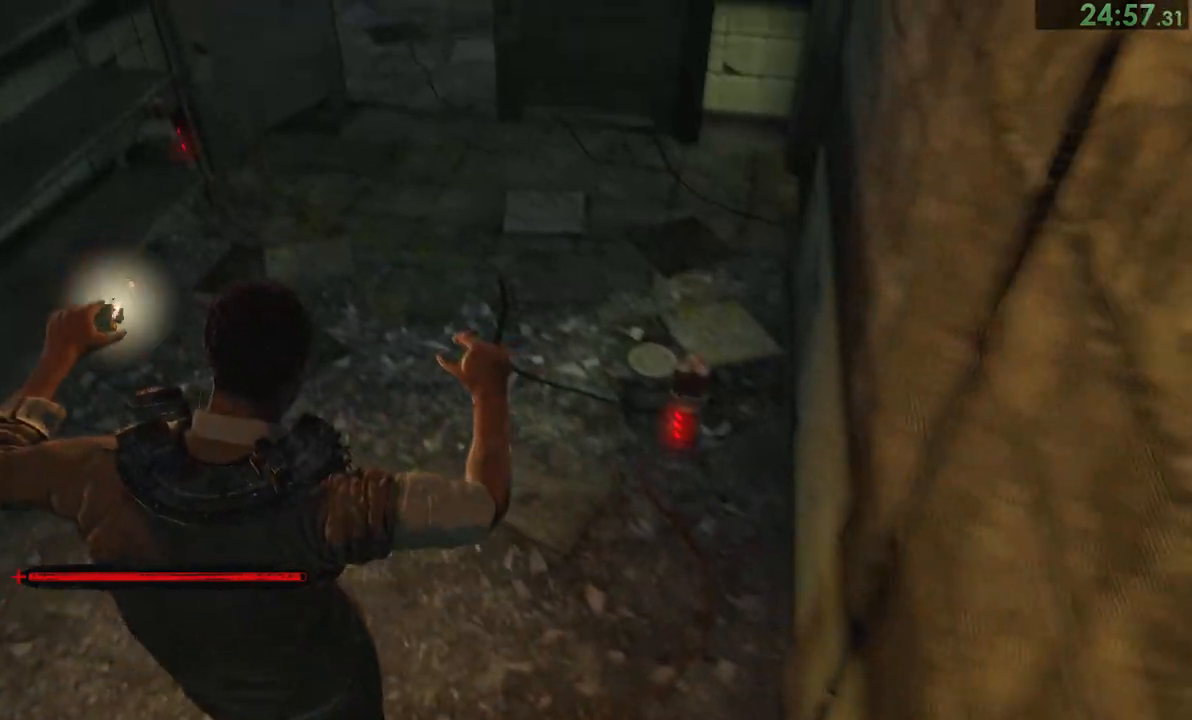
Gameplay with a controller (PlayStation layout); each line is a JSON object with the inputs held at the frame after it. "events" lists button and stick changes between this image and that frame as [ms after this image, input, new state], when the widget could be followed in between.
{"buttons": [], "left_stick": "up", "right_stick": "up", "events": [[67, "right_stick", "center"], [150, "right_stick", "up"], [283, "right_stick", "center"], [483, "right_stick", "up"]]}
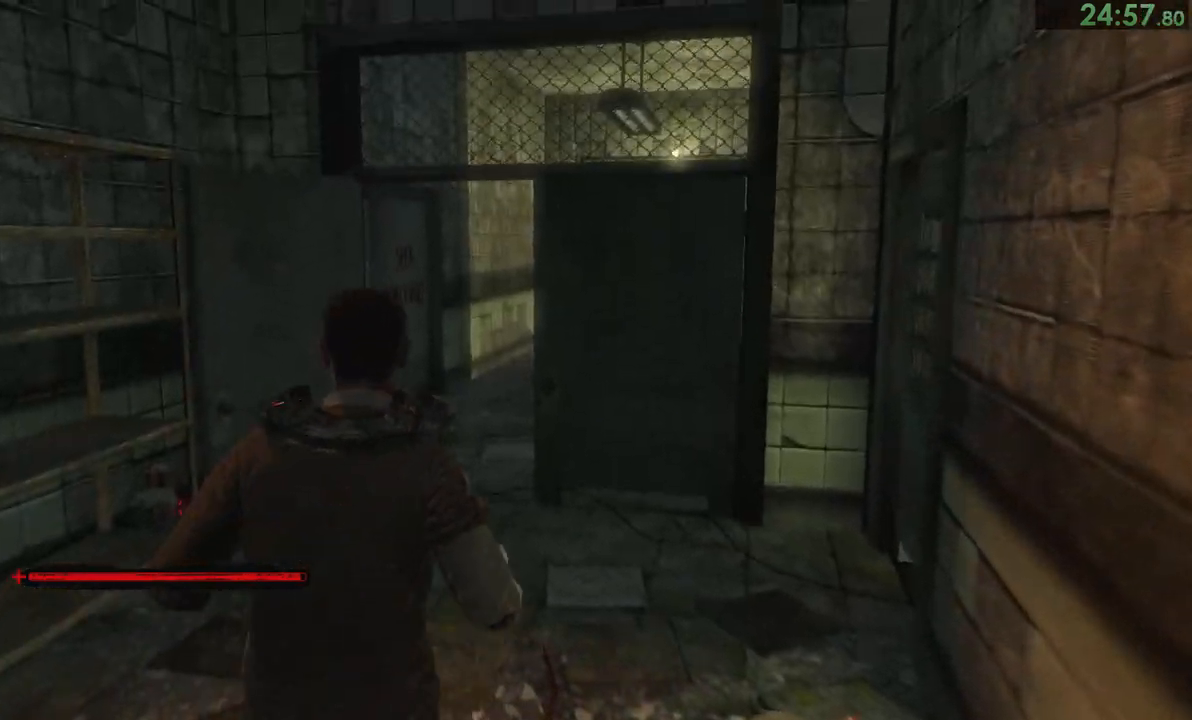
{"buttons": [], "left_stick": "up", "right_stick": "center", "events": [[50, "right_stick", "center"]]}
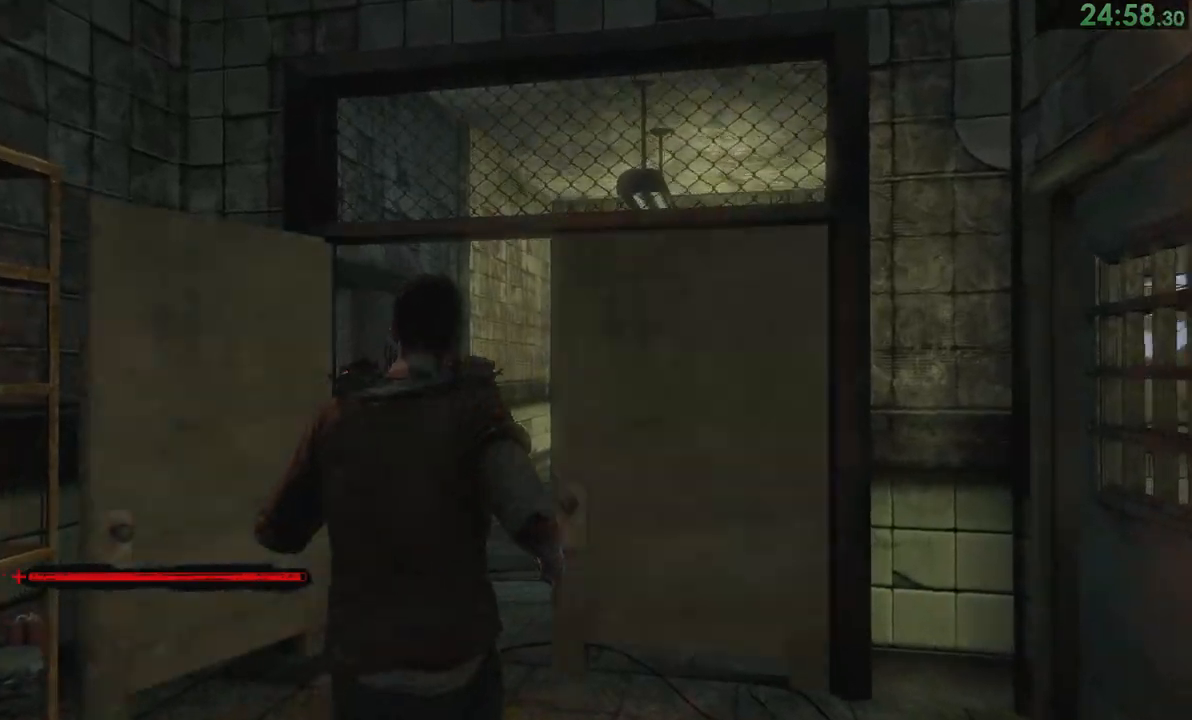
{"buttons": [], "left_stick": "up-left", "right_stick": "center", "events": [[417, "left_stick", "up-left"]]}
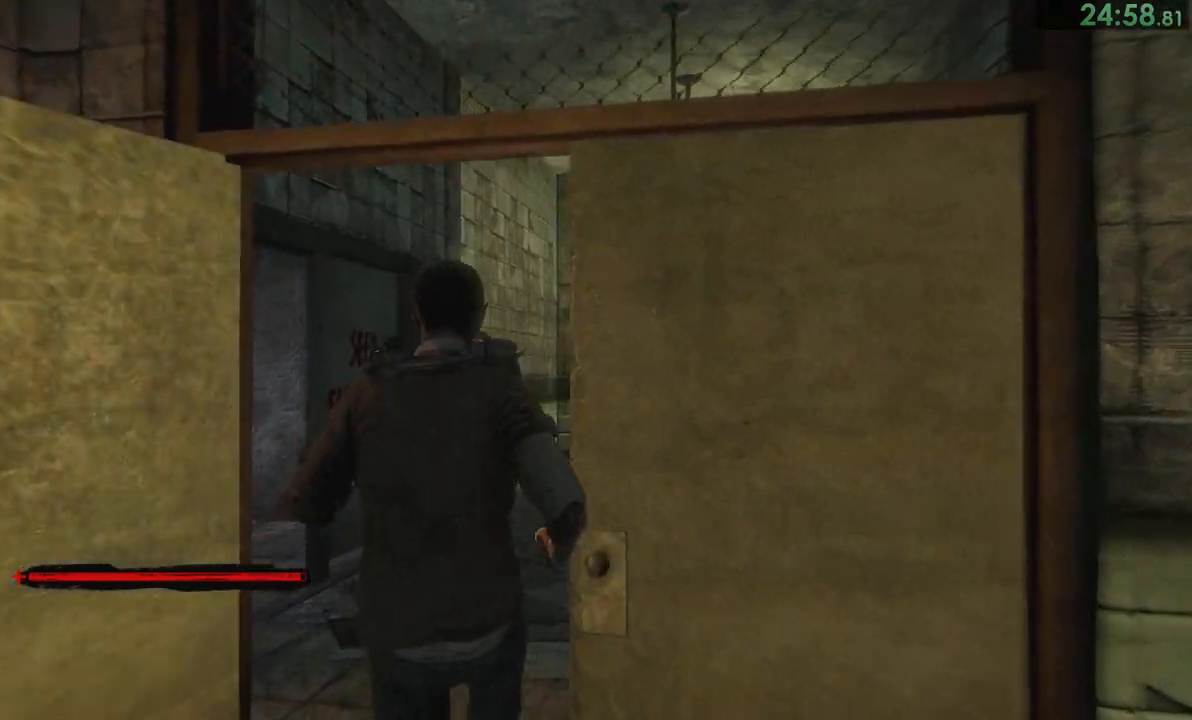
{"buttons": [], "left_stick": "up", "right_stick": "center", "events": [[17, "left_stick", "up"]]}
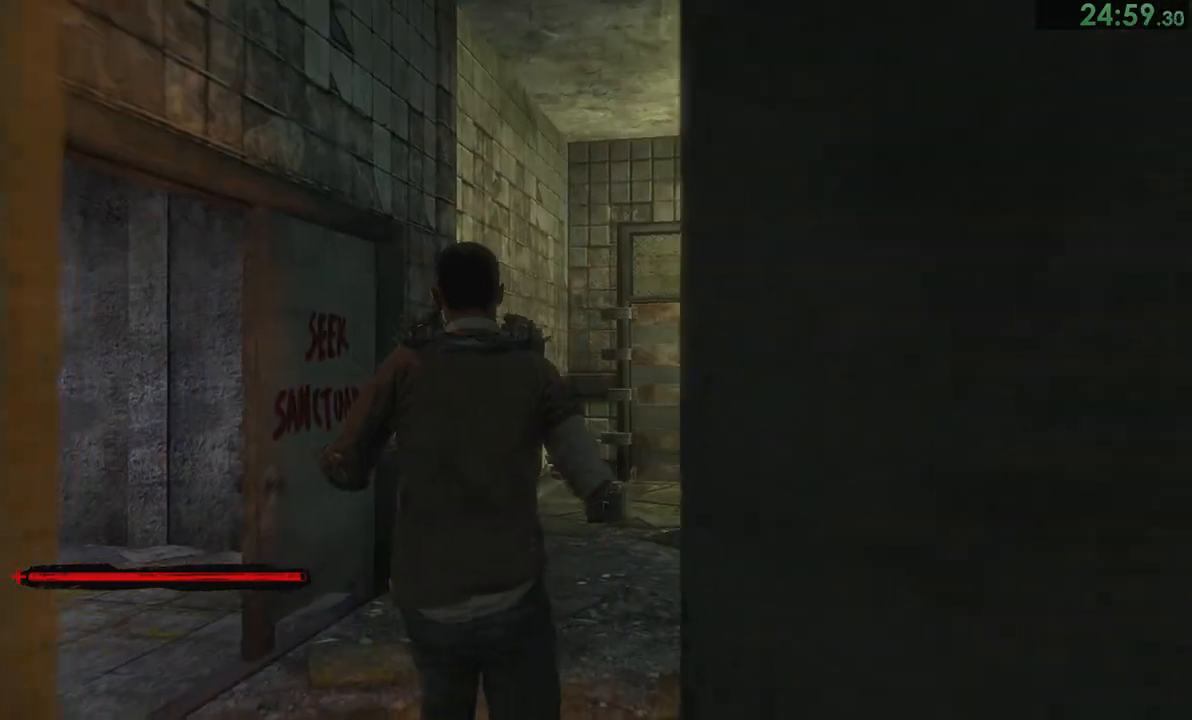
{"buttons": [], "left_stick": "up", "right_stick": "down-left", "events": [[33, "right_stick", "down-right"], [250, "right_stick", "center"], [300, "right_stick", "down-left"]]}
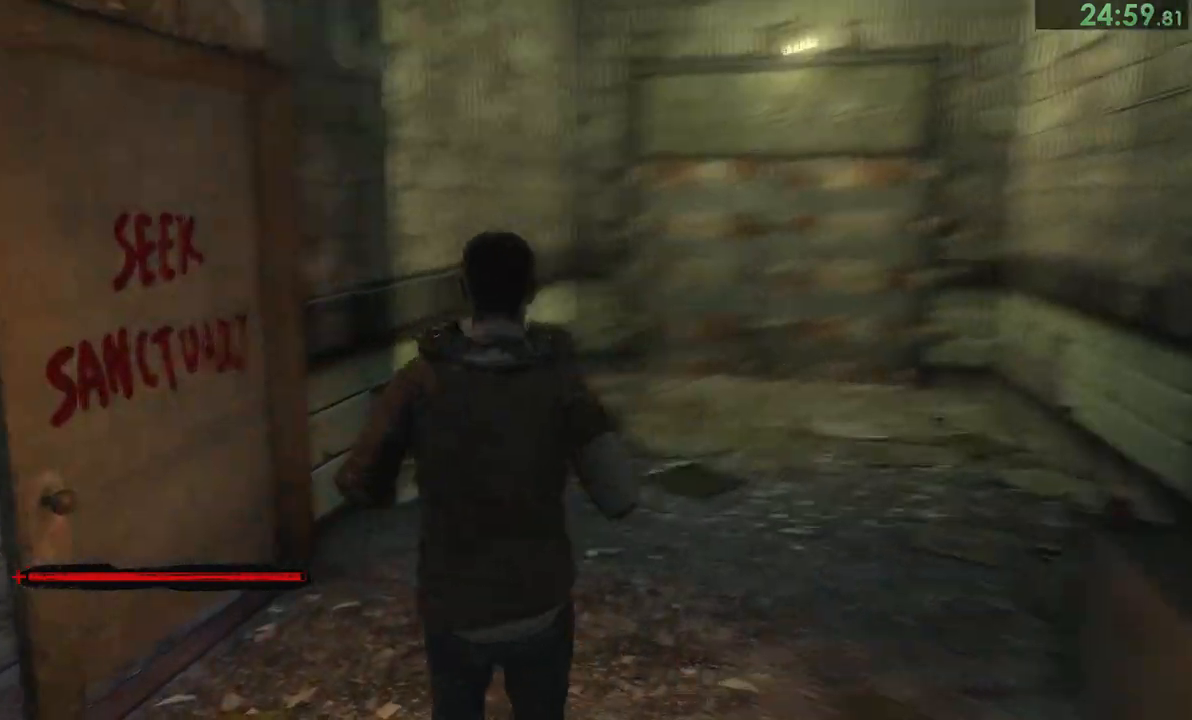
{"buttons": [], "left_stick": "up", "right_stick": "down-left", "events": []}